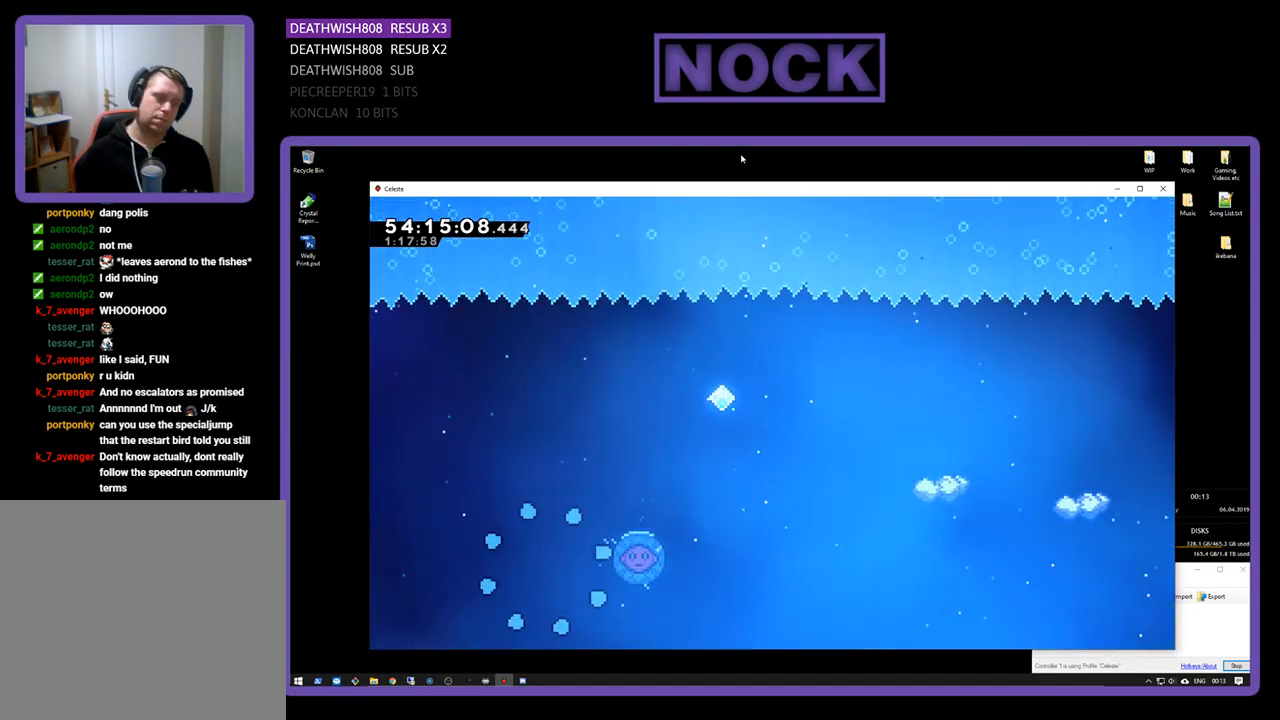
Gameplay with a controller (PlayStation layout); each line is a JSON object with the inputs held at the frame after it. "events" lists button and stick changes between this image and that frame as [ms after this image, input, new state], when the widget could be followed in between. Not read: left_stick.
{"buttons": [], "right_stick": "center", "events": []}
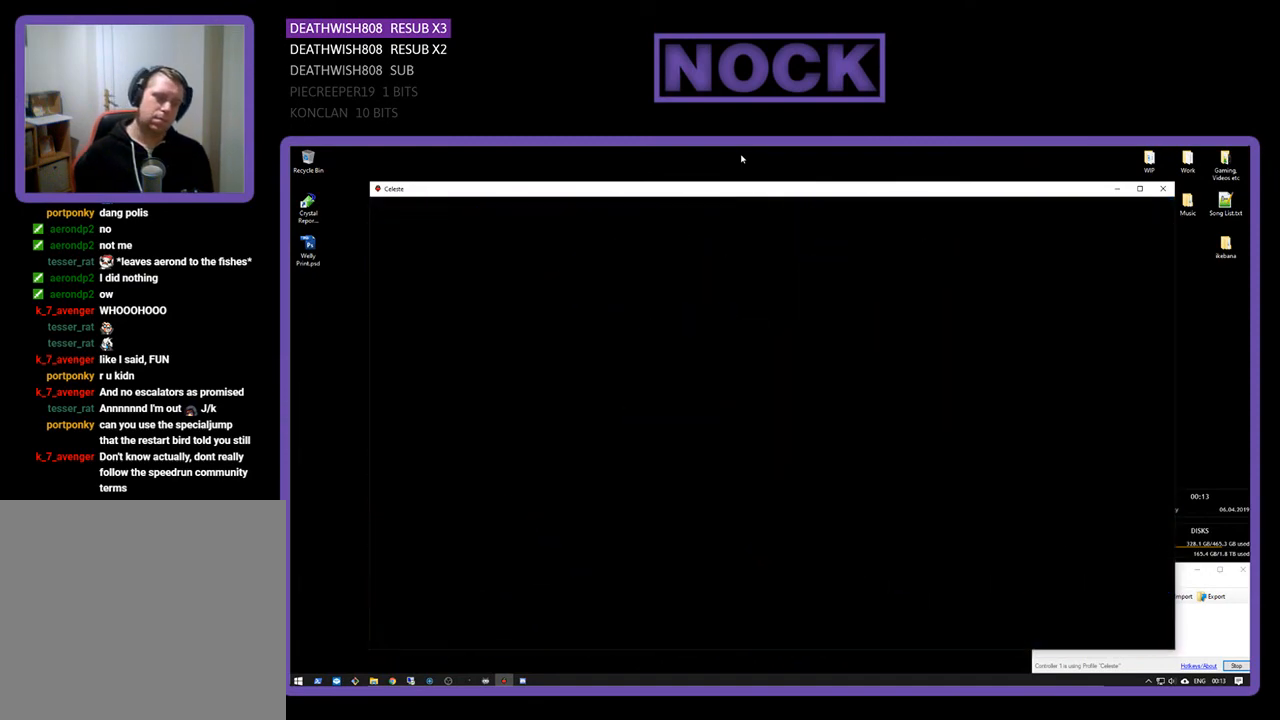
{"buttons": ["R2", "DPAD_RIGHT"], "right_stick": "center", "events": [[100, "DPAD_RIGHT", "down"], [333, "R2", "down"]]}
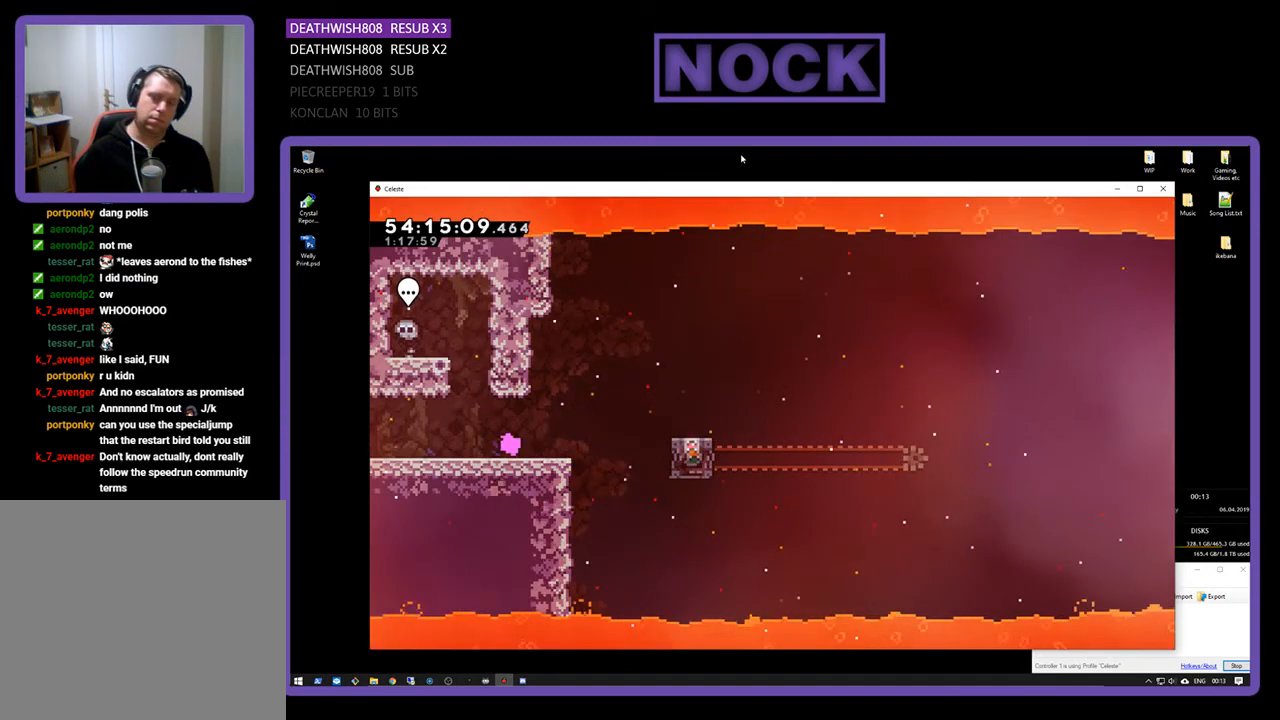
{"buttons": ["CROSS", "R2", "DPAD_RIGHT"], "right_stick": "center", "events": [[367, "CROSS", "down"]]}
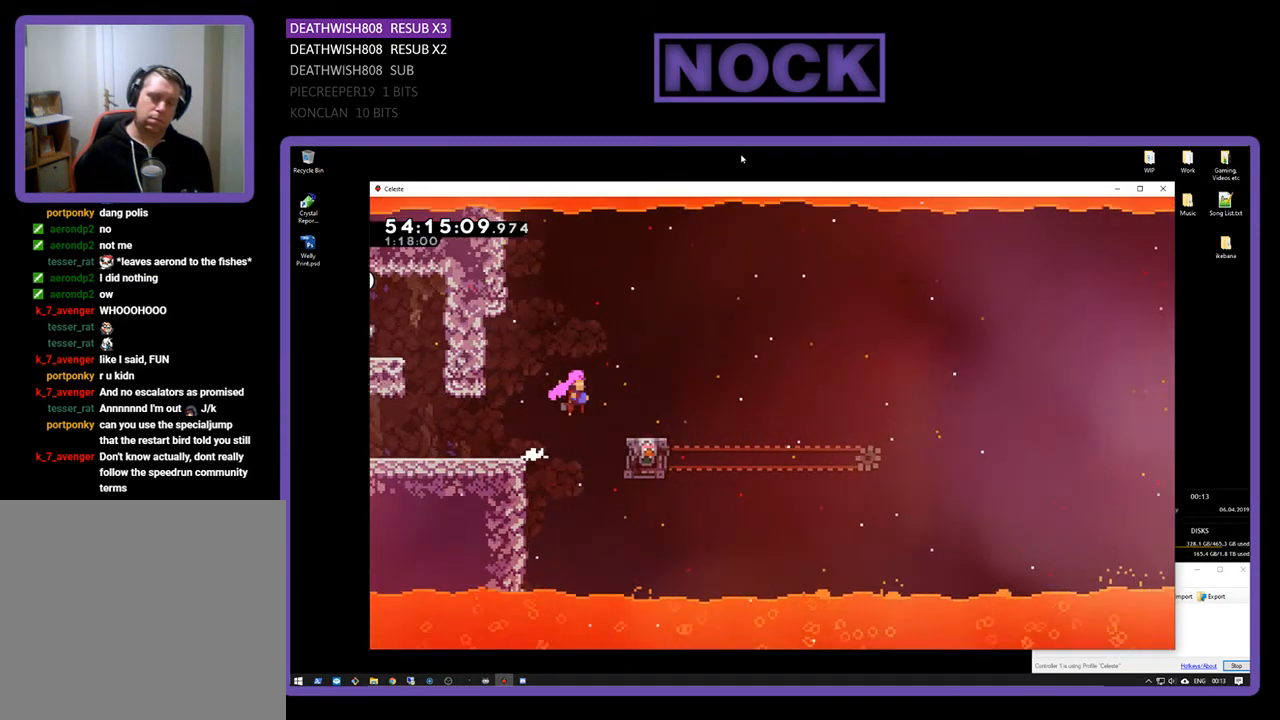
{"buttons": ["R2"], "right_stick": "center", "events": [[33, "CROSS", "up"], [233, "DPAD_RIGHT", "up"]]}
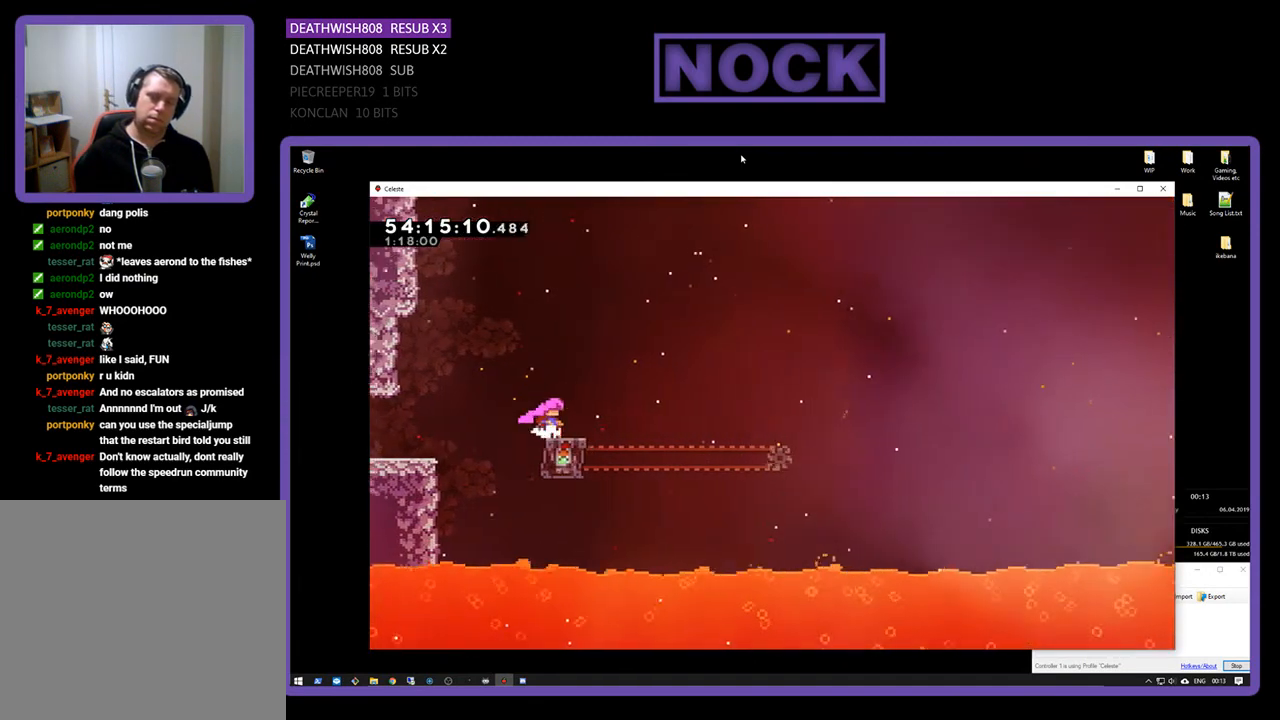
{"buttons": ["CROSS", "R2", "DPAD_RIGHT"], "right_stick": "center", "events": [[233, "DPAD_RIGHT", "down"], [433, "CROSS", "down"]]}
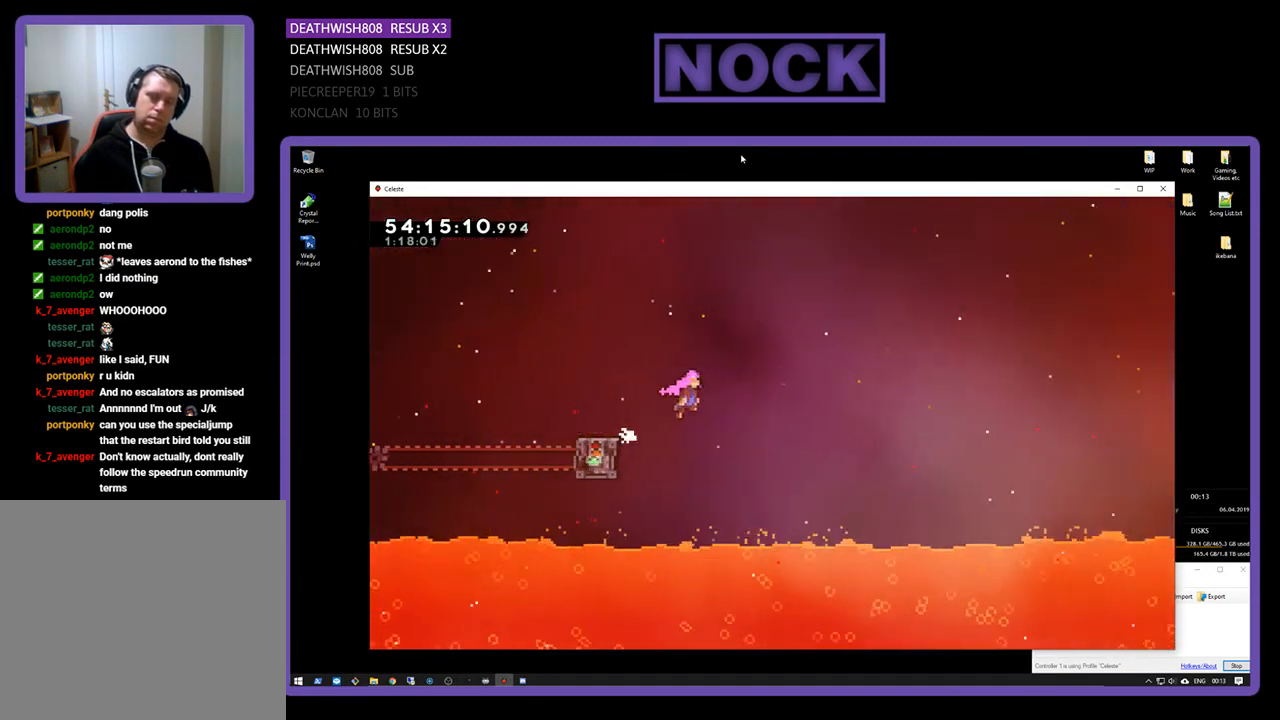
{"buttons": ["R2", "DPAD_UP", "DPAD_RIGHT"], "right_stick": "center", "events": [[267, "DPAD_UP", "down"], [467, "CROSS", "up"]]}
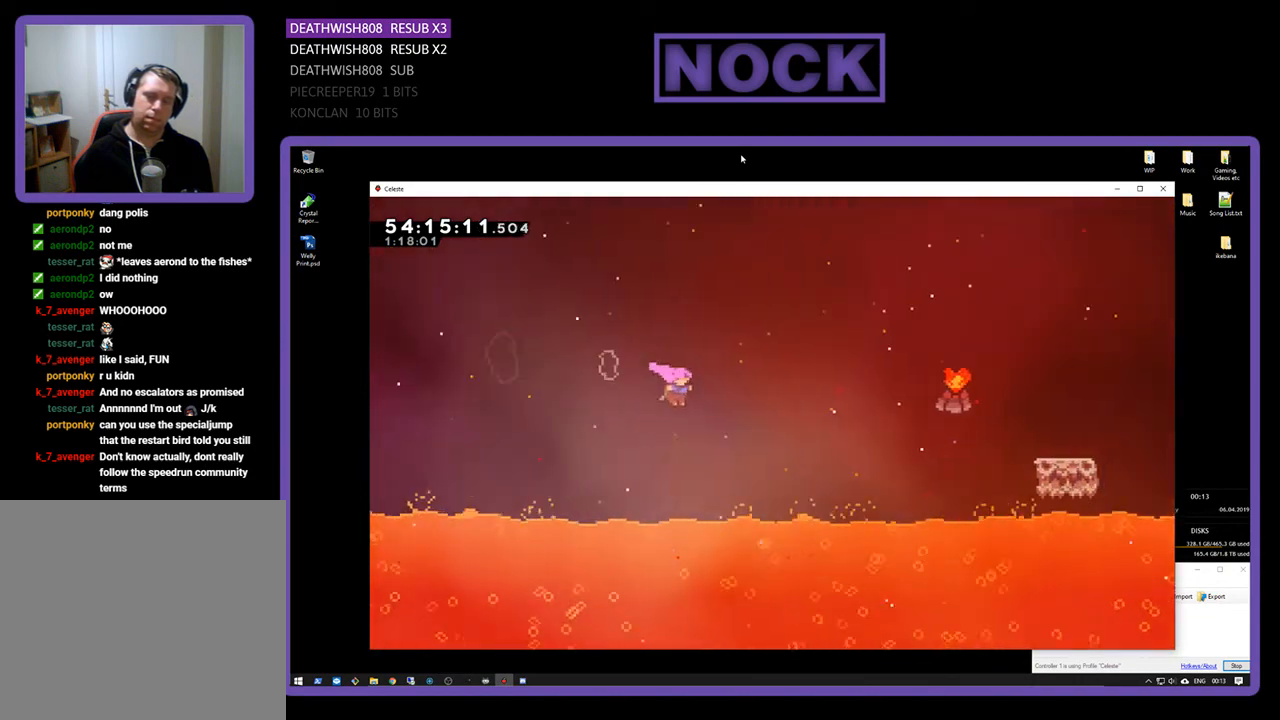
{"buttons": ["R2", "DPAD_UP", "DPAD_RIGHT"], "right_stick": "center", "events": [[167, "CIRCLE", "down"], [433, "CIRCLE", "up"]]}
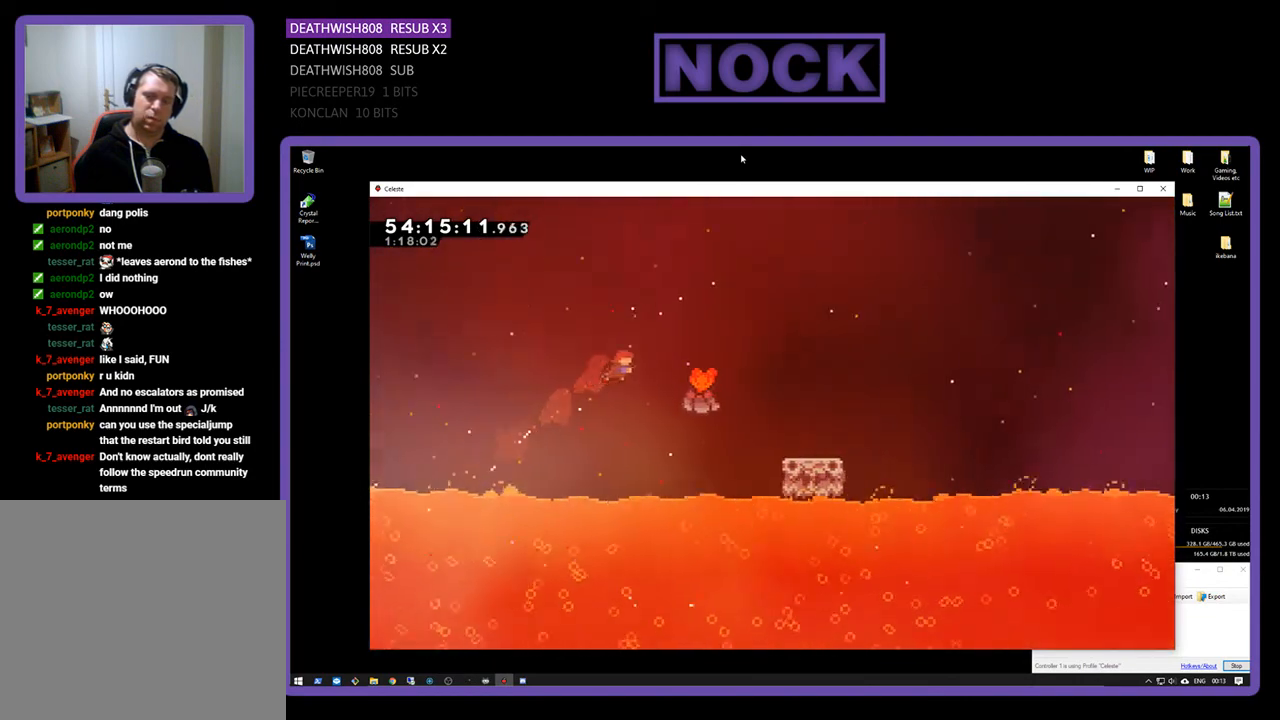
{"buttons": ["R2", "DPAD_RIGHT"], "right_stick": "center", "events": [[233, "CIRCLE", "down"], [367, "CIRCLE", "up"], [400, "DPAD_UP", "up"]]}
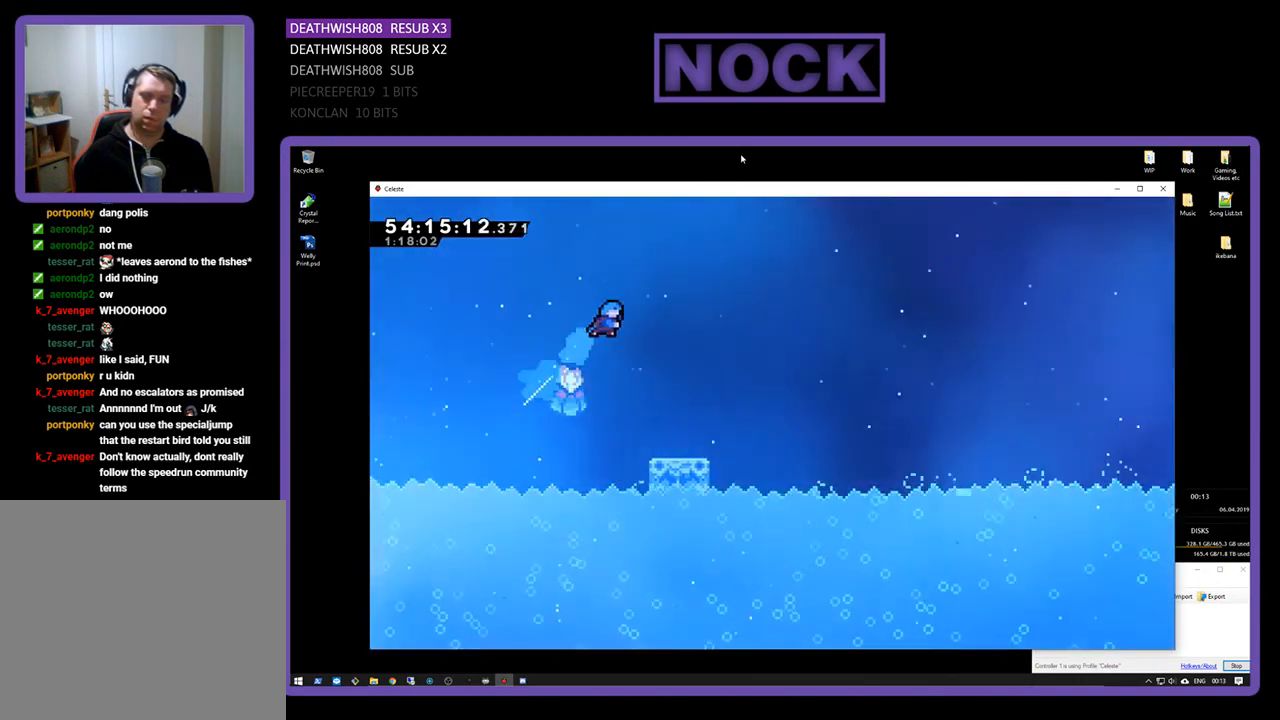
{"buttons": ["R2", "DPAD_RIGHT"], "right_stick": "center", "events": [[267, "DPAD_RIGHT", "up"], [433, "DPAD_RIGHT", "down"]]}
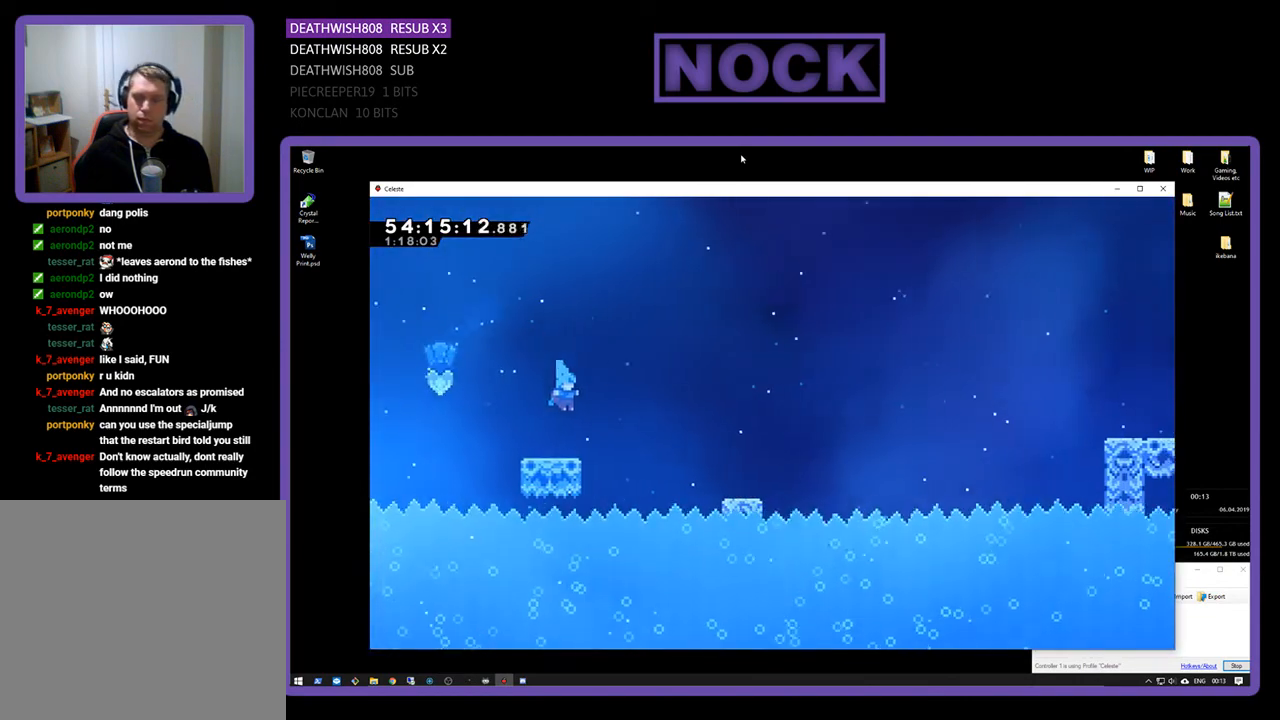
{"buttons": ["R2", "DPAD_RIGHT"], "right_stick": "center", "events": [[100, "CROSS", "down"], [300, "CROSS", "up"]]}
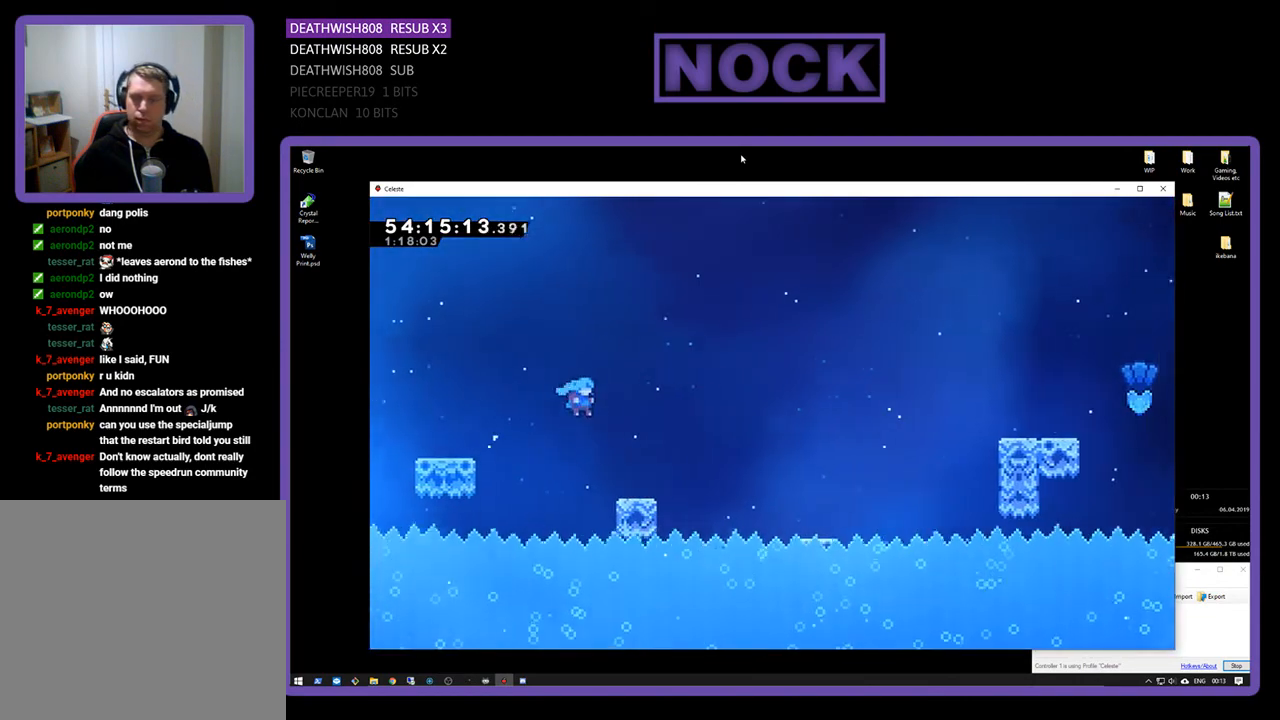
{"buttons": ["R2", "DPAD_RIGHT"], "right_stick": "center", "events": [[267, "DPAD_UP", "down"], [300, "CROSS", "down"], [333, "DPAD_UP", "up"], [467, "CROSS", "up"]]}
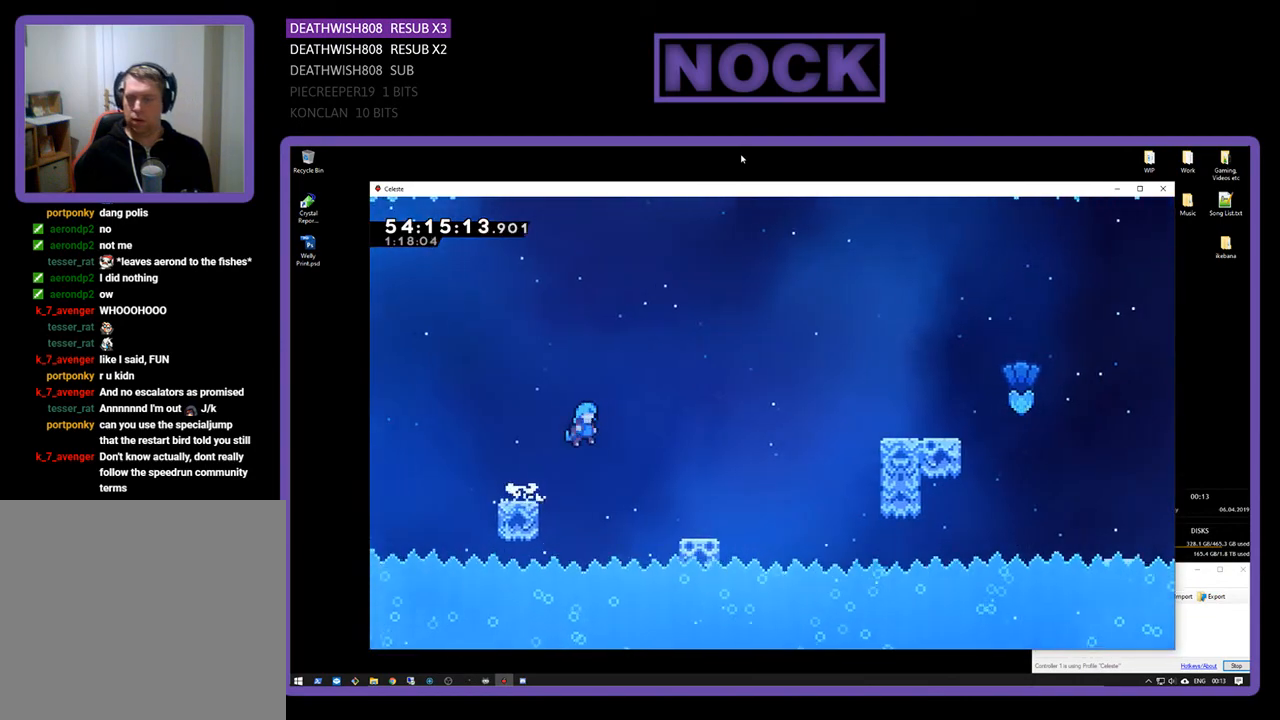
{"buttons": ["R2", "DPAD_UP", "DPAD_RIGHT"], "right_stick": "center", "events": [[333, "DPAD_UP", "down"]]}
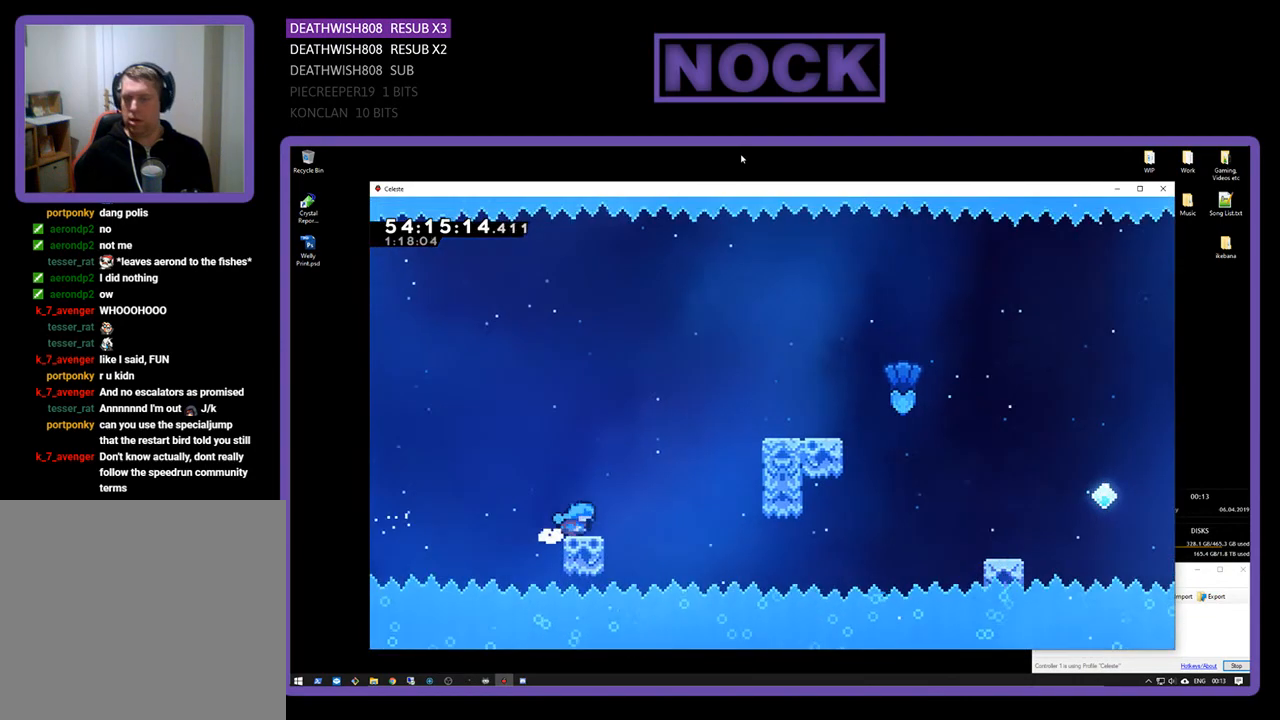
{"buttons": ["CROSS", "R2", "DPAD_RIGHT"], "right_stick": "center", "events": [[200, "CROSS", "down"], [500, "DPAD_UP", "up"]]}
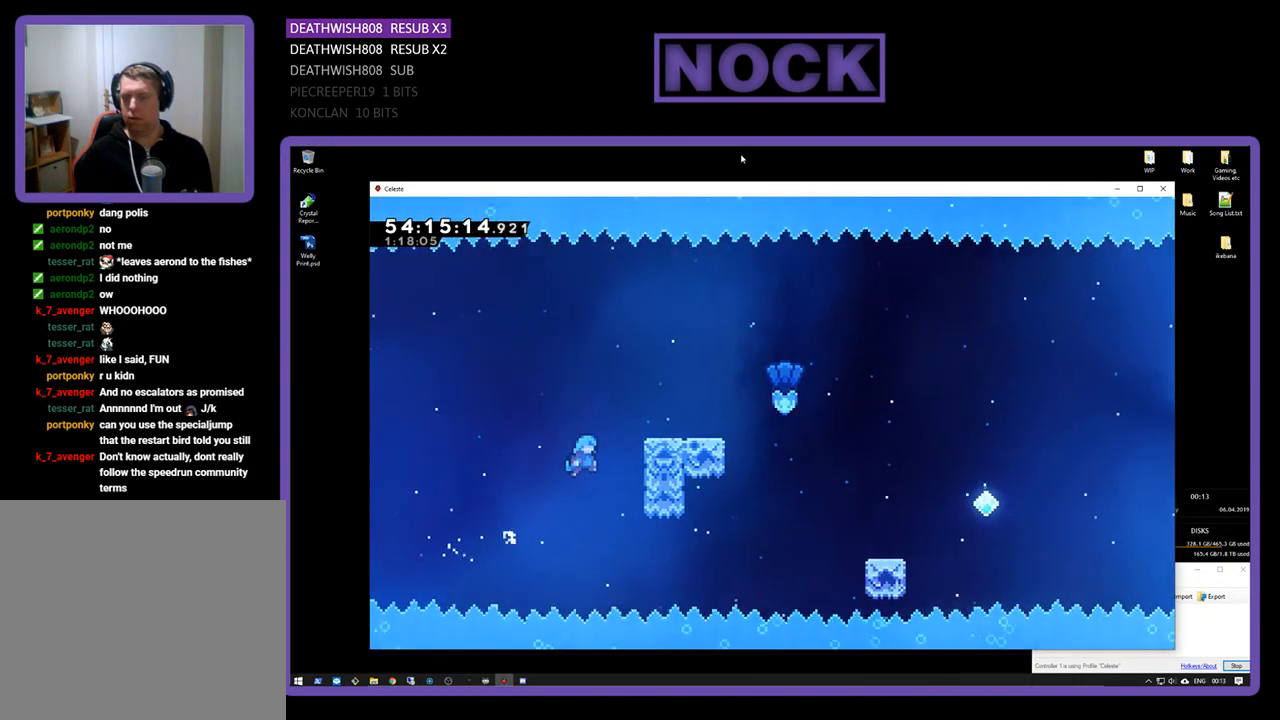
{"buttons": ["R2", "DPAD_UP", "DPAD_RIGHT"], "right_stick": "center", "events": [[100, "DPAD_UP", "down"], [233, "CROSS", "up"], [300, "CROSS", "down"], [467, "CROSS", "up"]]}
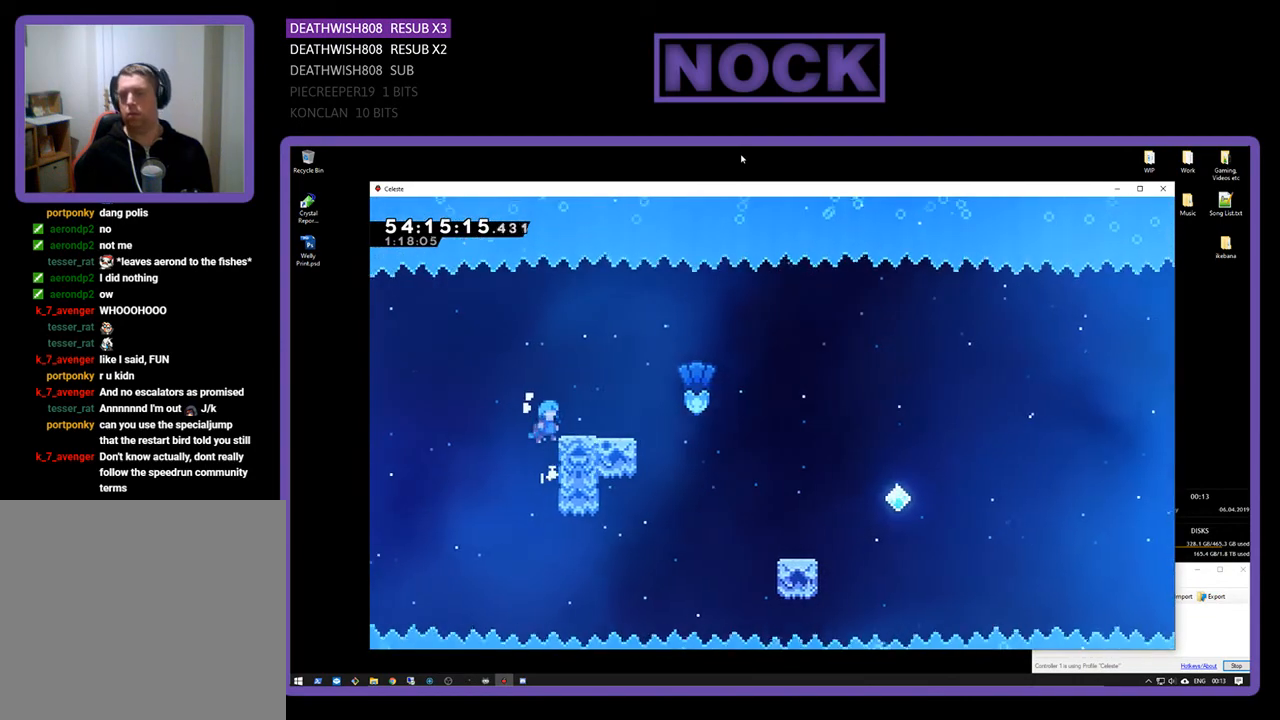
{"buttons": ["R2", "DPAD_UP", "DPAD_RIGHT"], "right_stick": "center", "events": [[33, "CROSS", "down"], [100, "DPAD_UP", "up"], [200, "CROSS", "up"], [300, "DPAD_RIGHT", "up"], [433, "DPAD_RIGHT", "down"], [500, "DPAD_UP", "down"]]}
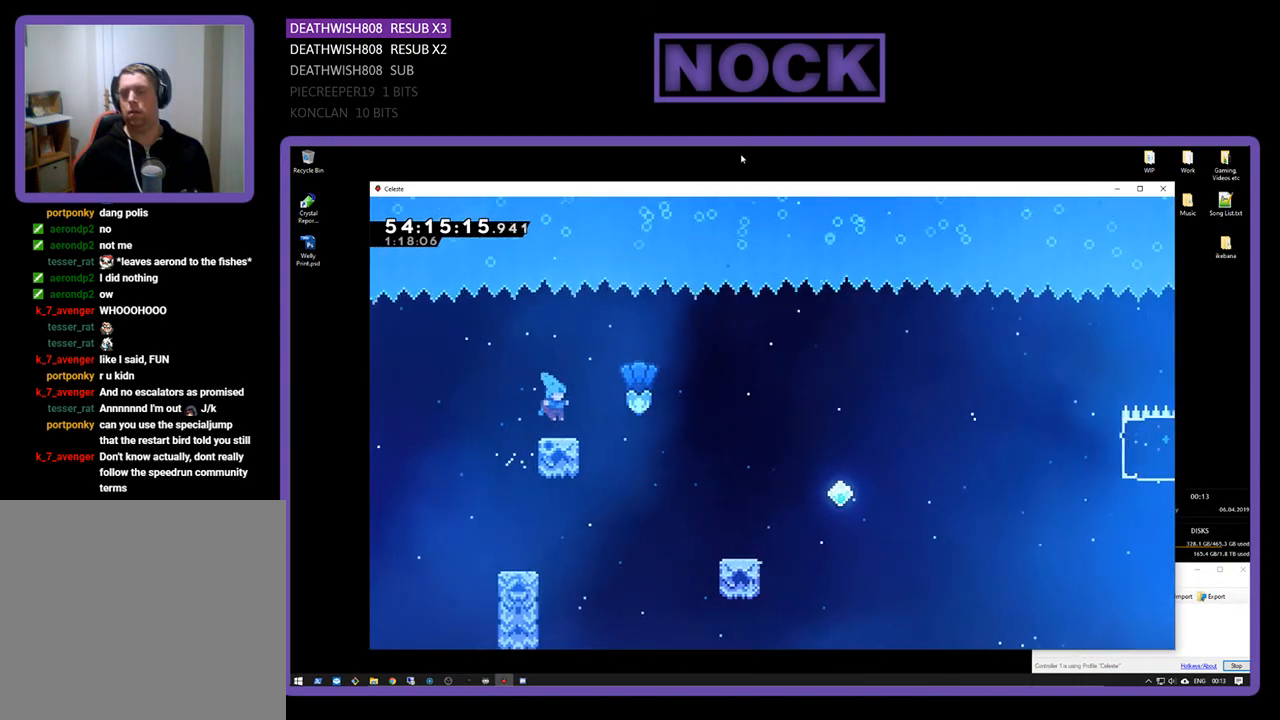
{"buttons": ["R2", "DPAD_RIGHT"], "right_stick": "center", "events": [[100, "CROSS", "down"], [233, "DPAD_UP", "up"], [267, "CROSS", "up"]]}
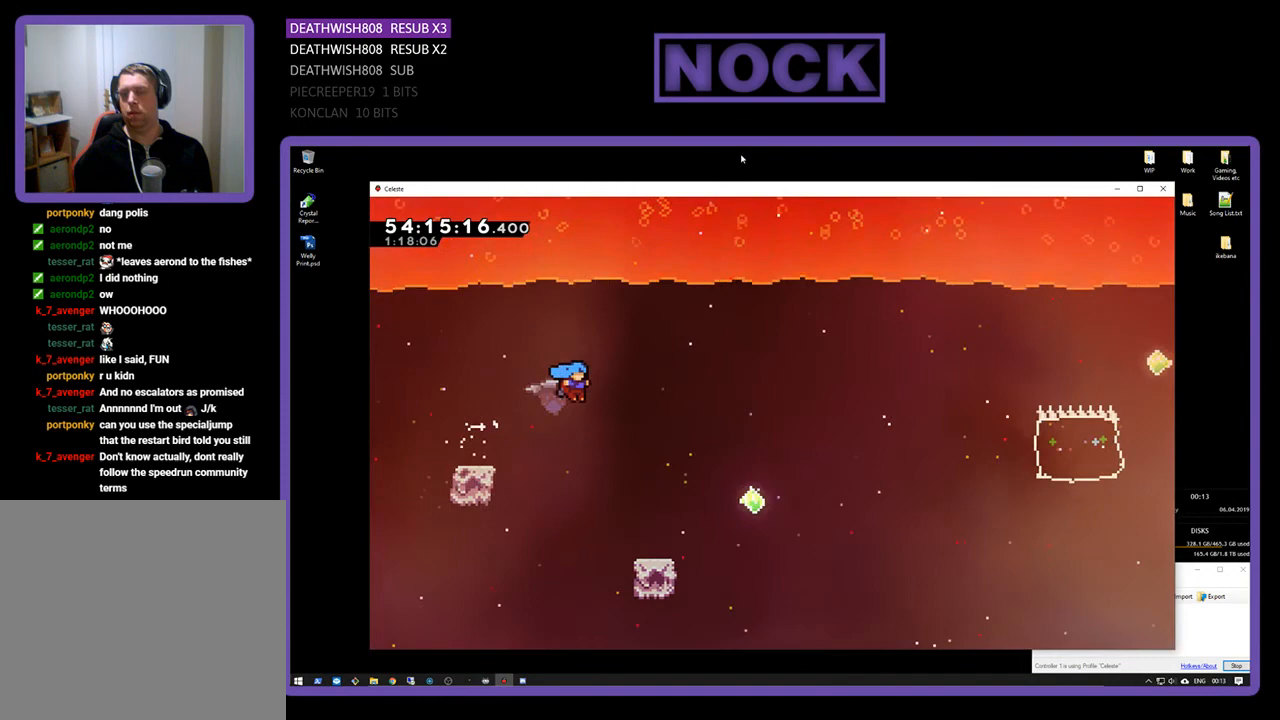
{"buttons": ["CROSS", "R2", "DPAD_UP", "DPAD_RIGHT"], "right_stick": "center", "events": [[467, "DPAD_UP", "down"], [500, "CROSS", "down"]]}
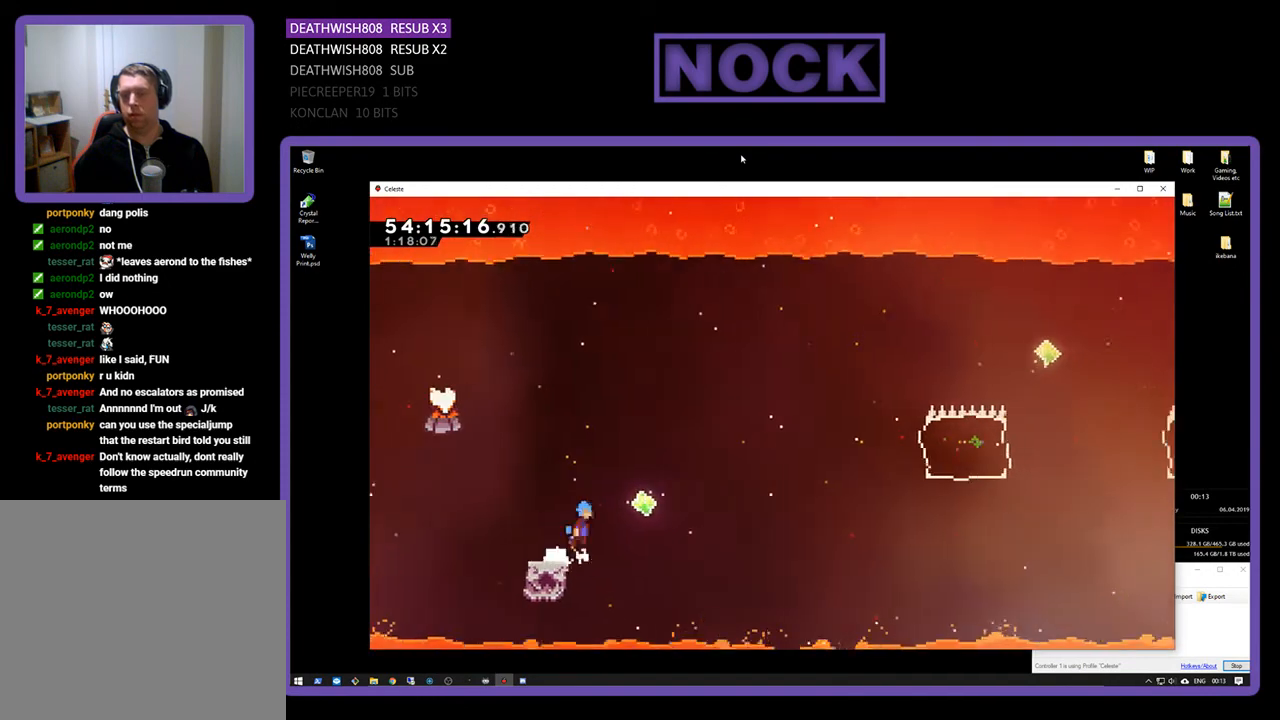
{"buttons": ["R2", "DPAD_UP", "DPAD_RIGHT"], "right_stick": "center", "events": [[300, "CROSS", "up"]]}
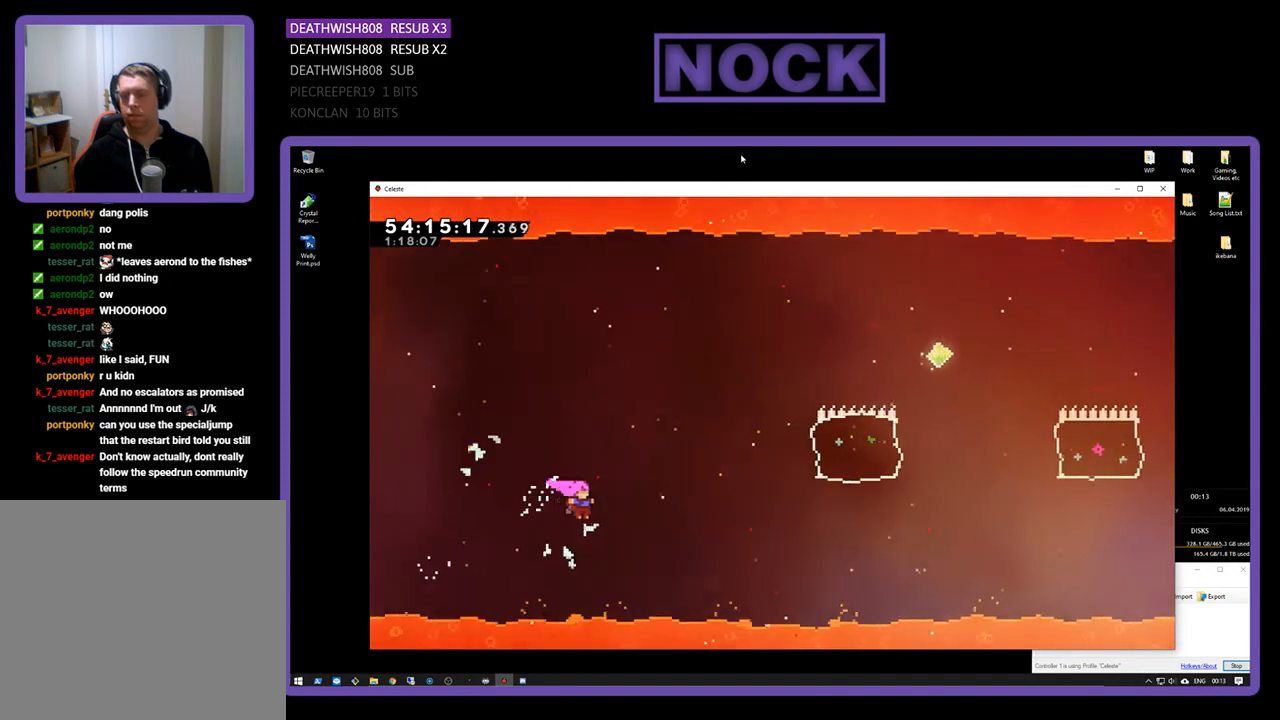
{"buttons": ["R2", "DPAD_UP", "DPAD_RIGHT"], "right_stick": "center", "events": [[167, "CIRCLE", "down"], [367, "CIRCLE", "up"]]}
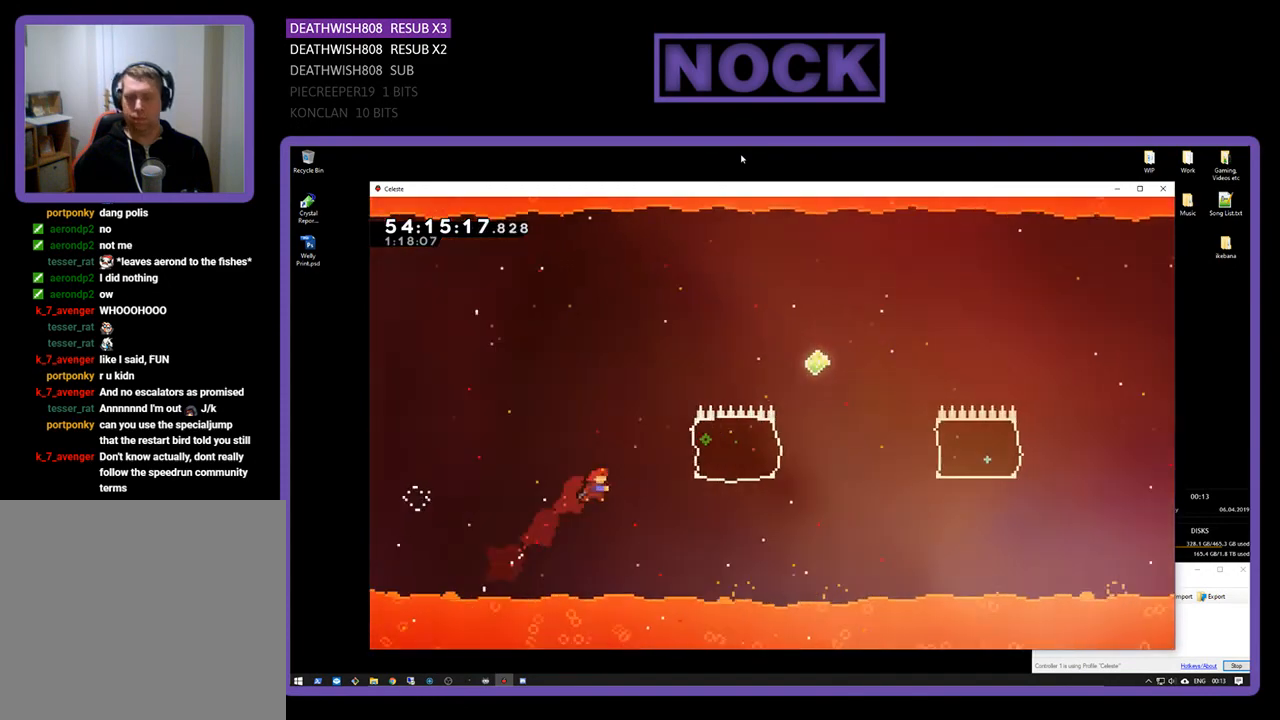
{"buttons": ["CIRCLE", "R2", "DPAD_UP", "DPAD_RIGHT"], "right_stick": "center", "events": [[200, "CIRCLE", "down"]]}
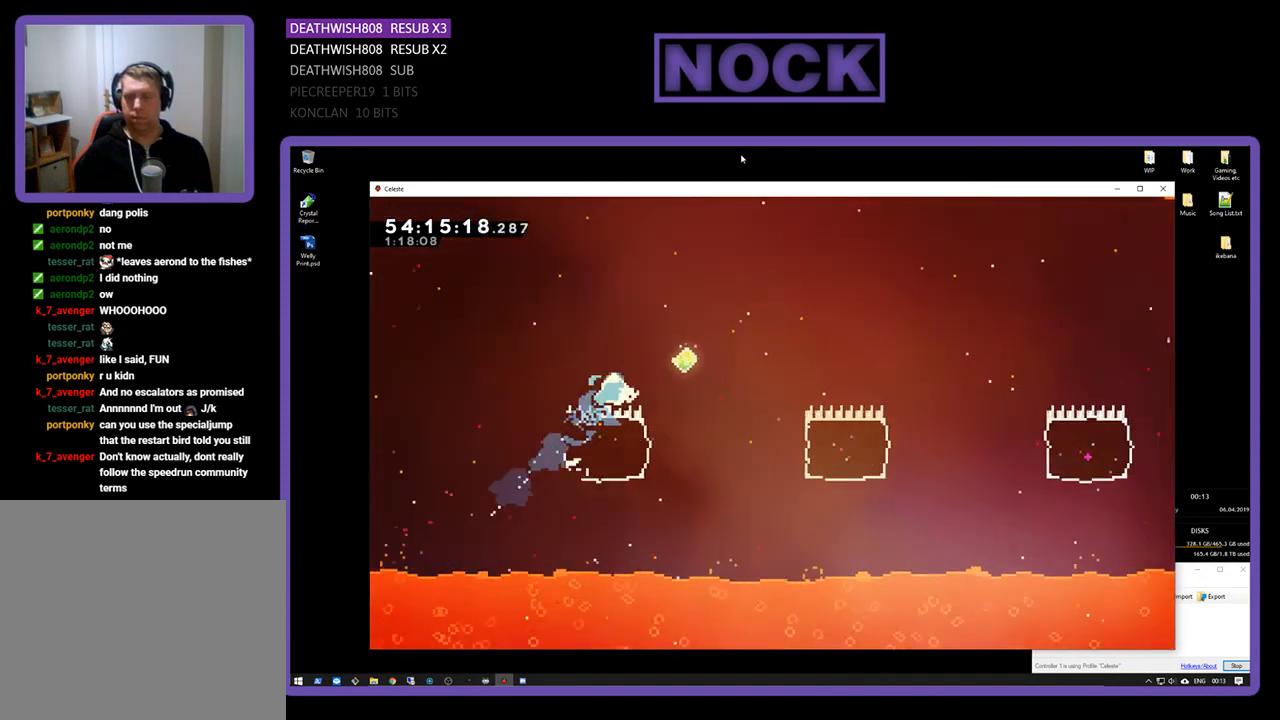
{"buttons": ["R2", "DPAD_RIGHT"], "right_stick": "center", "events": [[133, "DPAD_UP", "up"], [233, "CIRCLE", "up"]]}
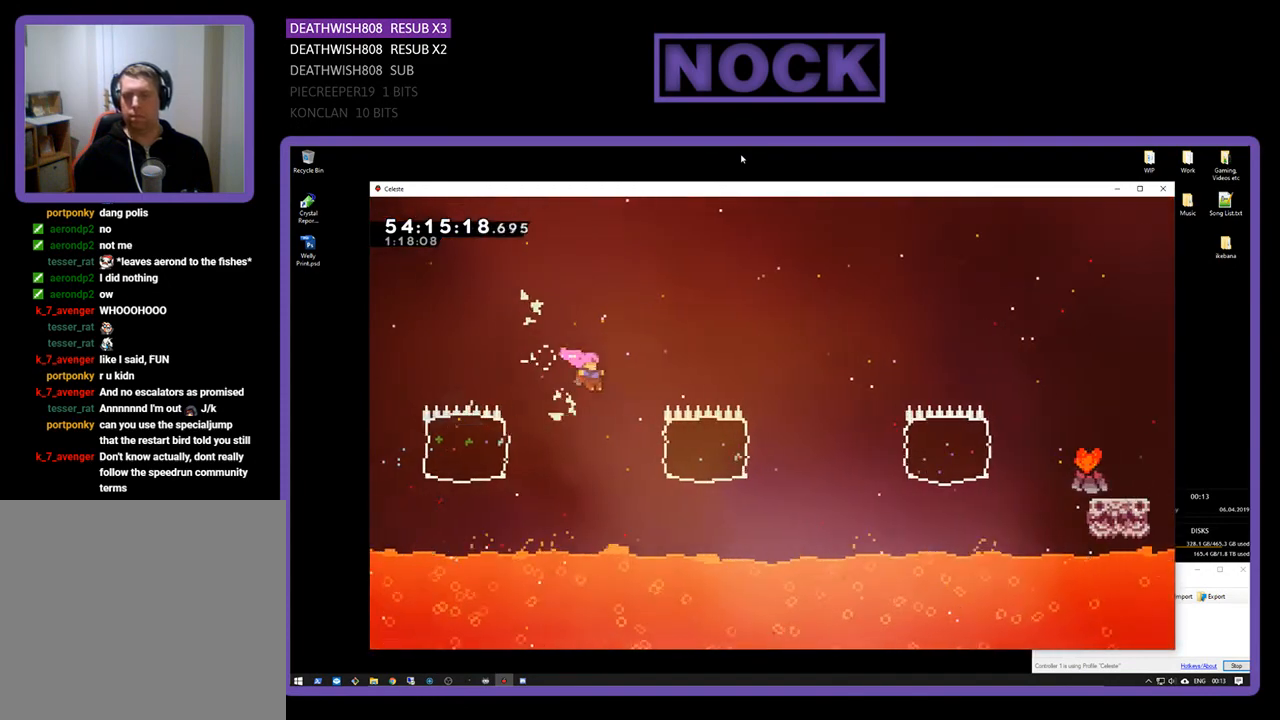
{"buttons": ["R2", "DPAD_RIGHT"], "right_stick": "center", "events": [[167, "CIRCLE", "down"], [467, "CIRCLE", "up"]]}
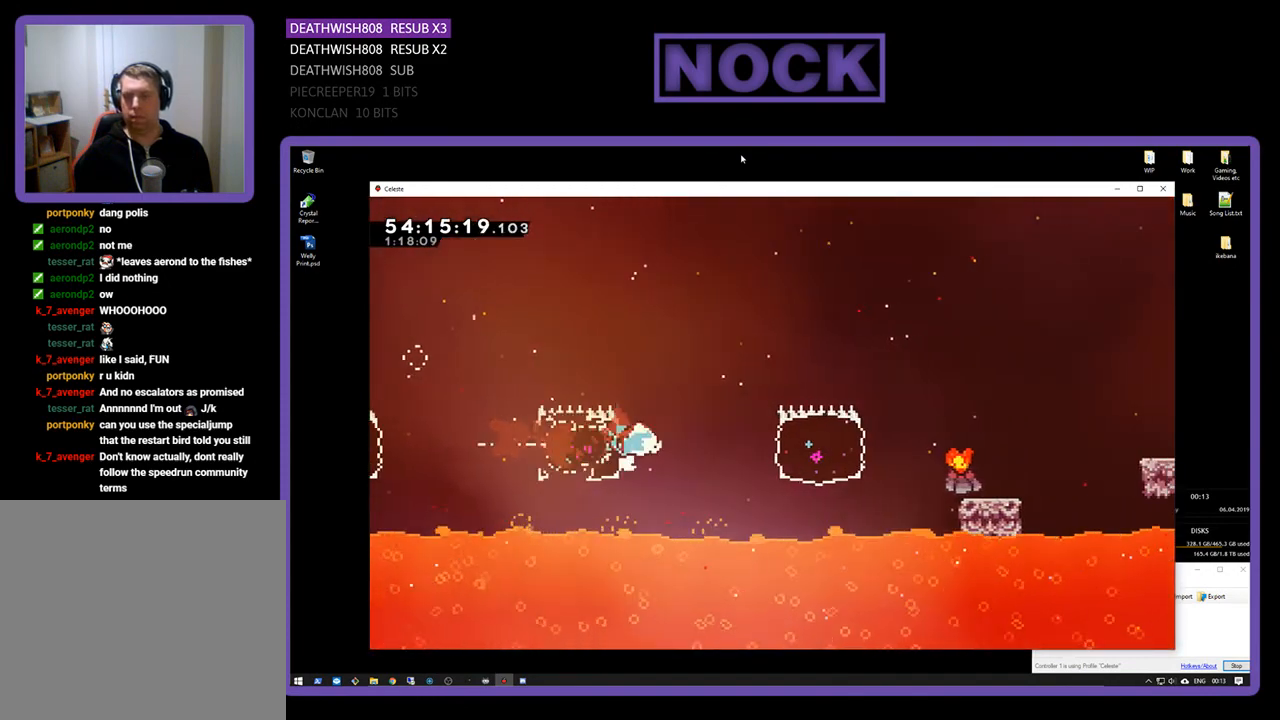
{"buttons": ["R2", "DPAD_RIGHT"], "right_stick": "center", "events": [[167, "CIRCLE", "down"], [467, "CIRCLE", "up"]]}
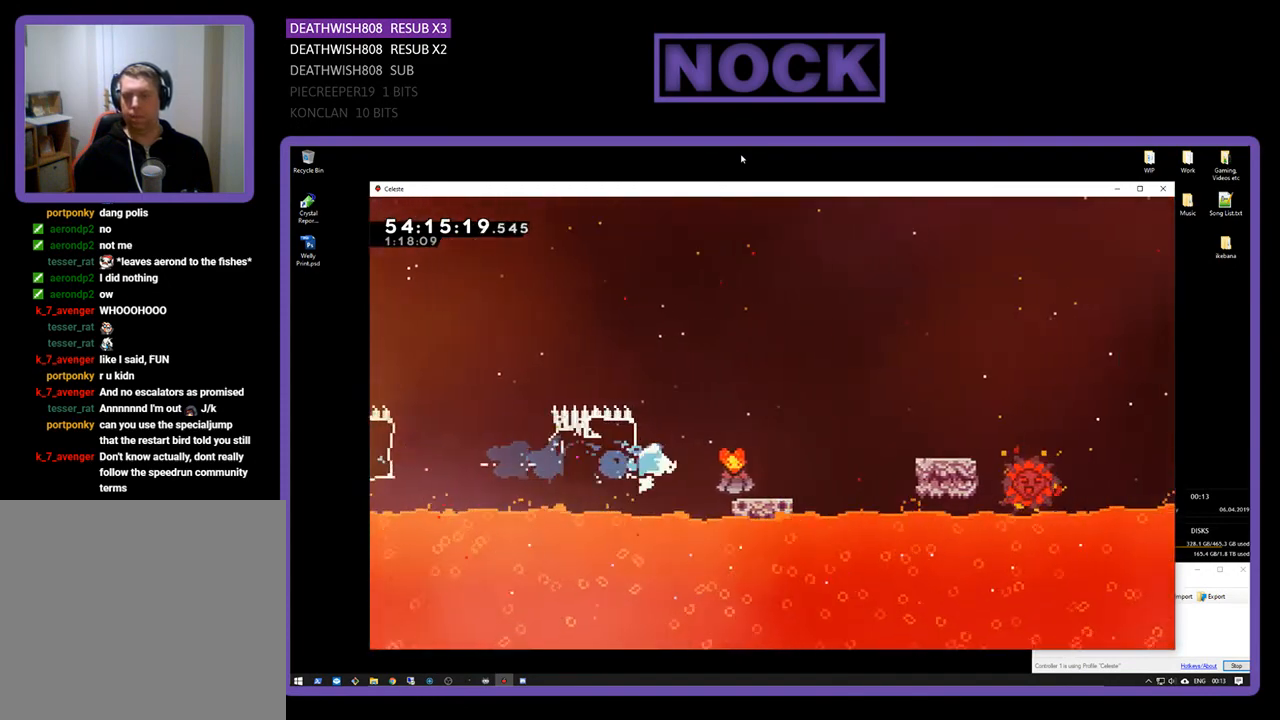
{"buttons": ["CROSS", "R2", "DPAD_RIGHT"], "right_stick": "center", "events": [[67, "CROSS", "down"]]}
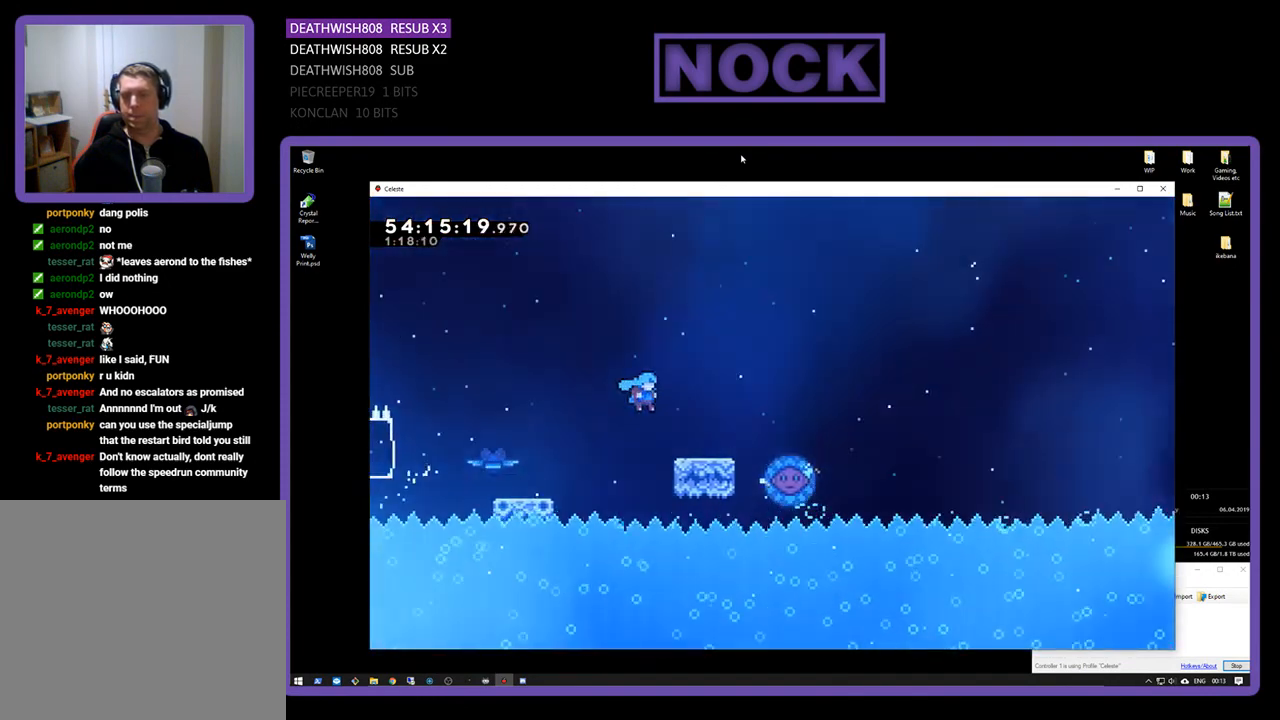
{"buttons": ["CROSS", "R2", "DPAD_RIGHT"], "right_stick": "center", "events": [[167, "CROSS", "up"], [233, "CROSS", "down"]]}
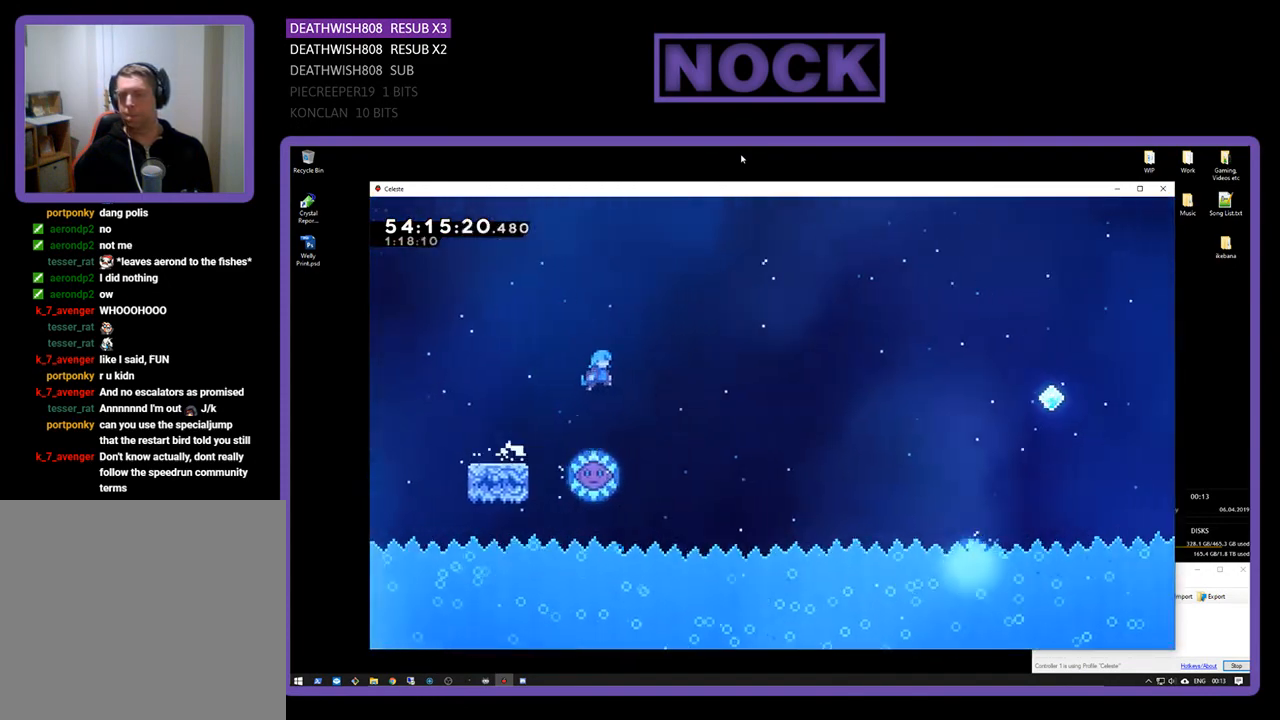
{"buttons": ["R2", "DPAD_UP", "DPAD_LEFT"], "right_stick": "center", "events": [[200, "DPAD_RIGHT", "up"], [200, "DPAD_UP", "down"], [233, "CROSS", "up"], [233, "DPAD_LEFT", "down"]]}
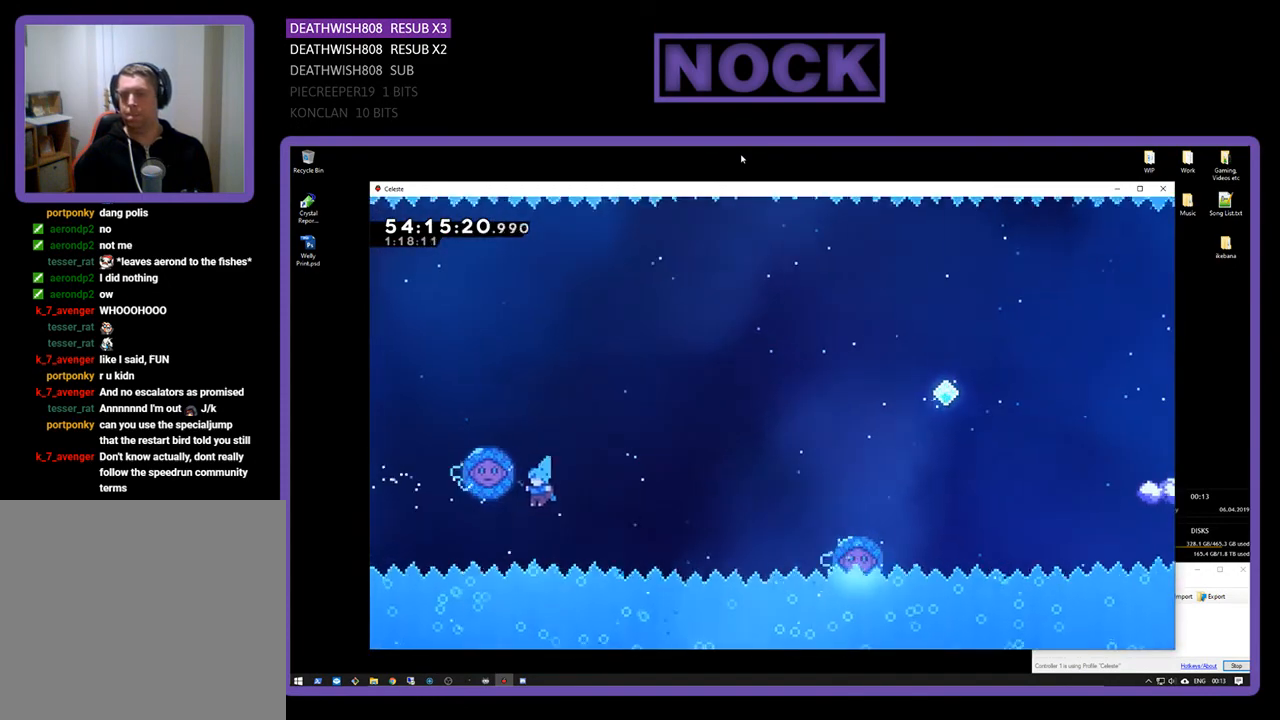
{"buttons": ["CROSS", "CIRCLE"], "right_stick": "center", "events": [[200, "DPAD_LEFT", "up"], [233, "CROSS", "down"], [267, "CIRCLE", "down"], [267, "DPAD_RIGHT", "down"], [400, "DPAD_UP", "up"], [433, "DPAD_RIGHT", "up"], [500, "R2", "up"]]}
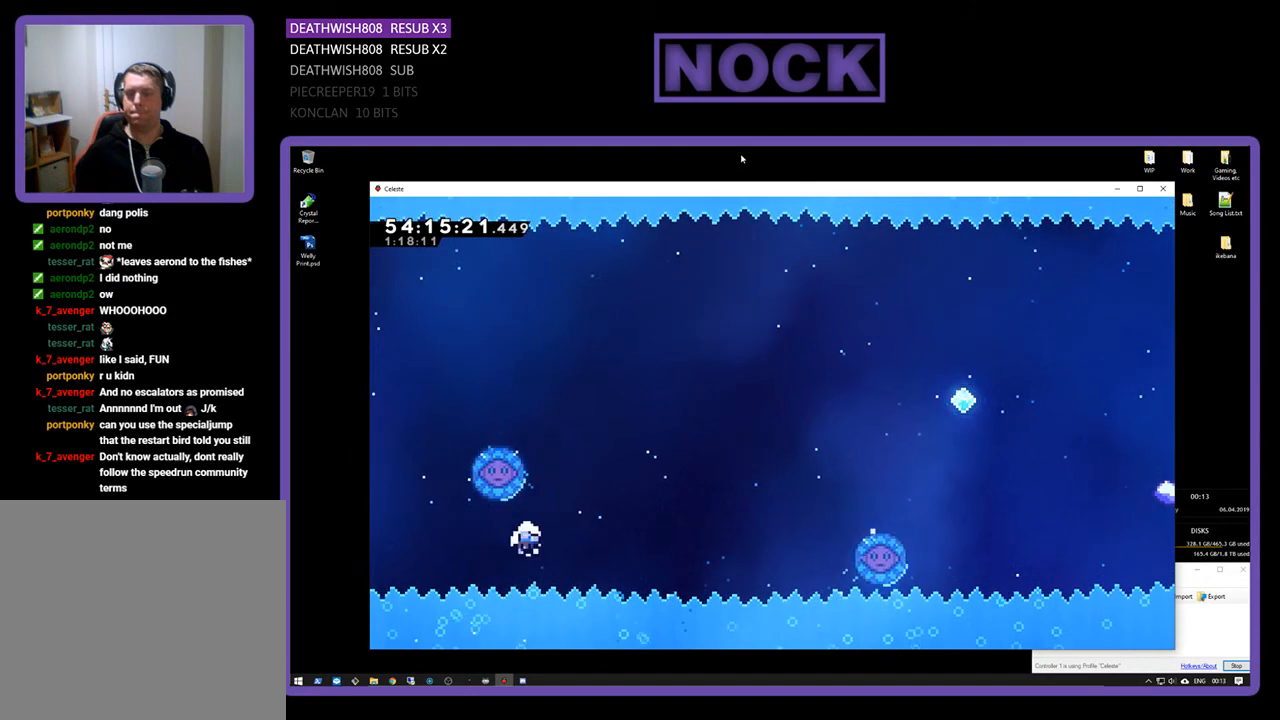
{"buttons": [], "right_stick": "center", "events": [[67, "CIRCLE", "up"], [67, "CROSS", "up"]]}
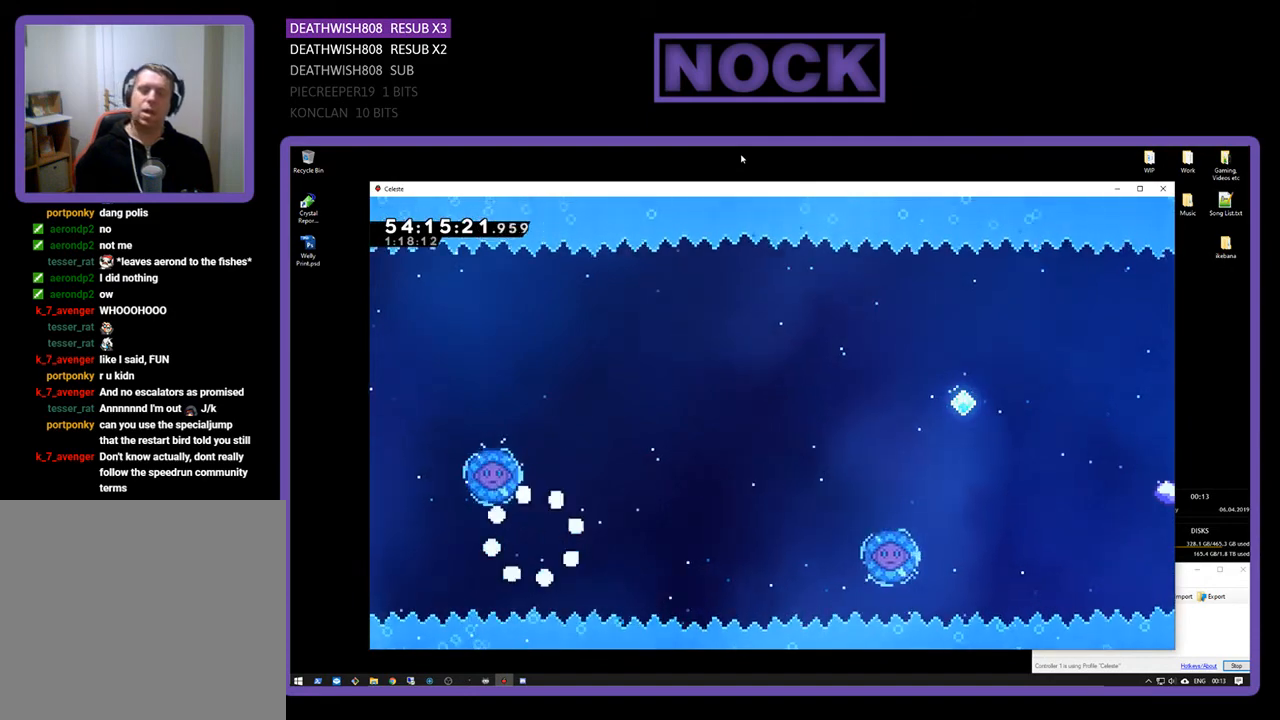
{"buttons": [], "right_stick": "center", "events": []}
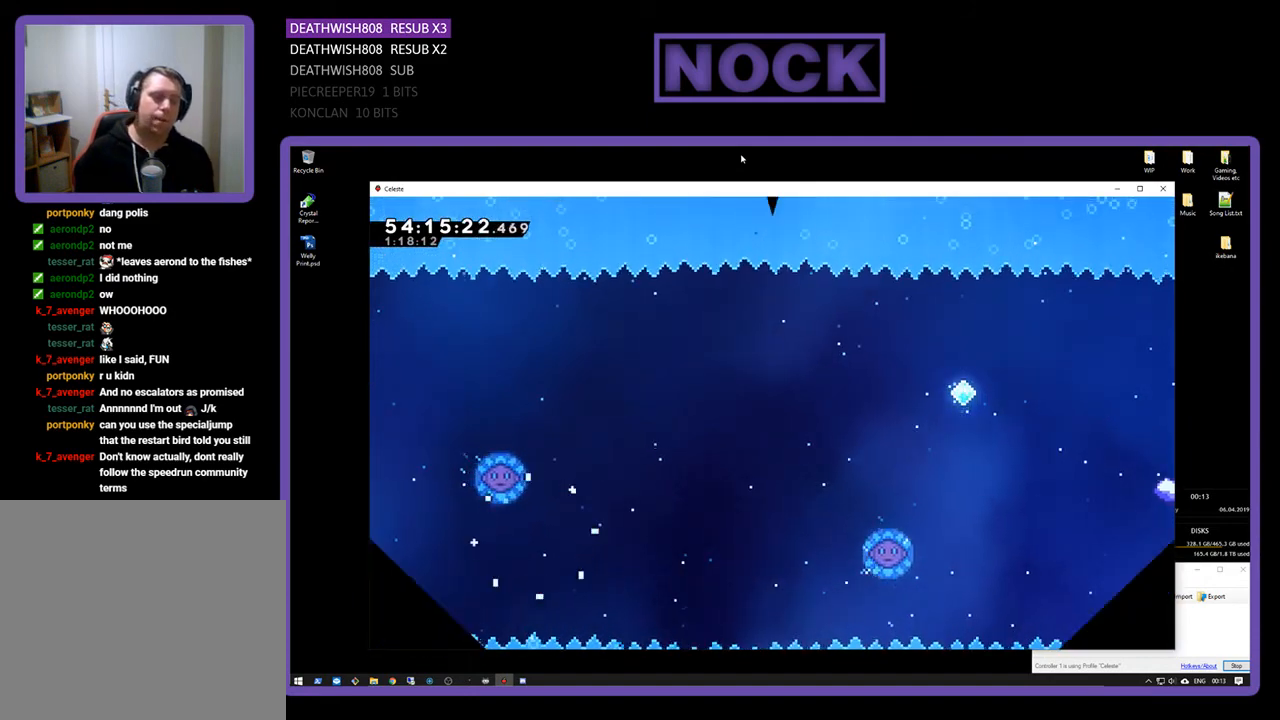
{"buttons": ["R2", "DPAD_RIGHT"], "right_stick": "center", "events": [[367, "R2", "down"], [433, "DPAD_RIGHT", "down"]]}